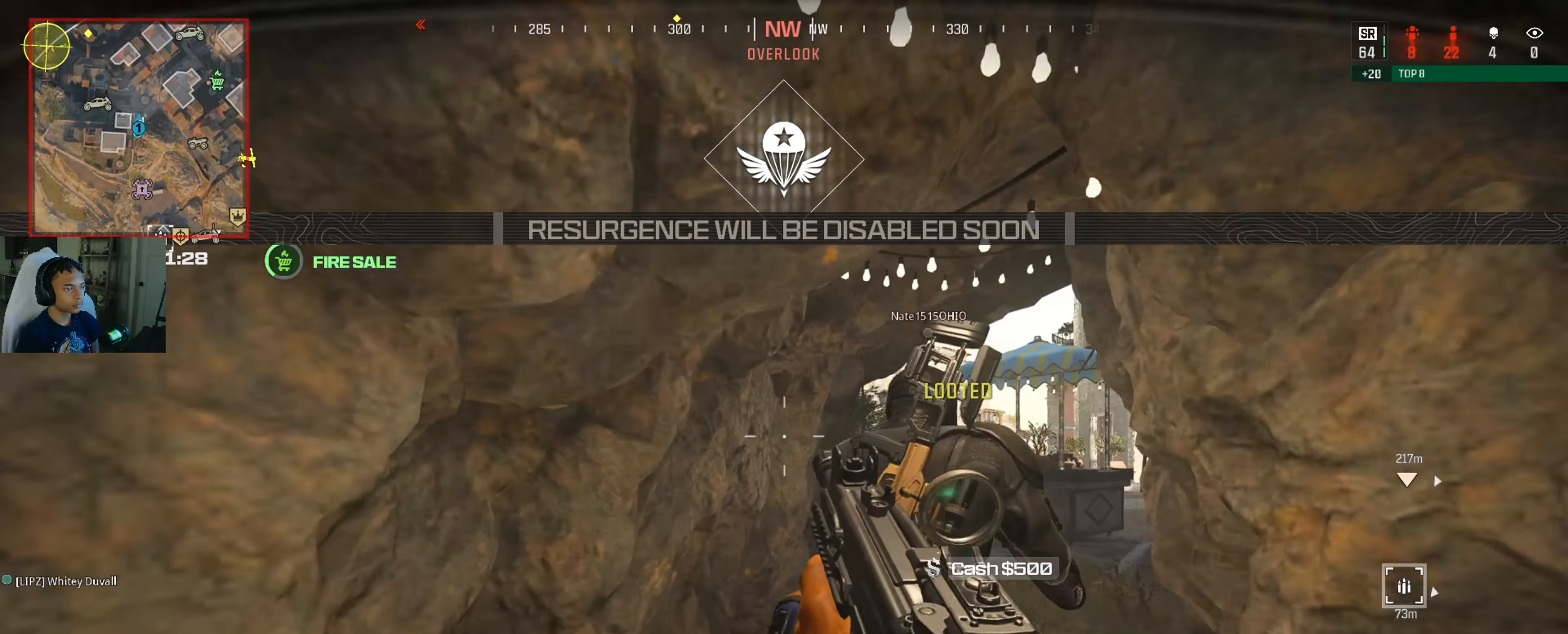
Gameplay with a controller (Xbox layout); each line is a JSON object with the inputs held at the frame after it (dt_ms = milliseconds from this image to that frame). "button_events" lists button changes between this image and that frame as [ms after this image, input, new state], when the widget could be followed in between (sticks are given only as held states).
{"dt_ms": 1000, "buttons": [], "left_stick": "center", "right_stick": "center", "button_events": [[50, "L3", "up"], [617, "L3", "down"], [734, "L3", "up"]]}
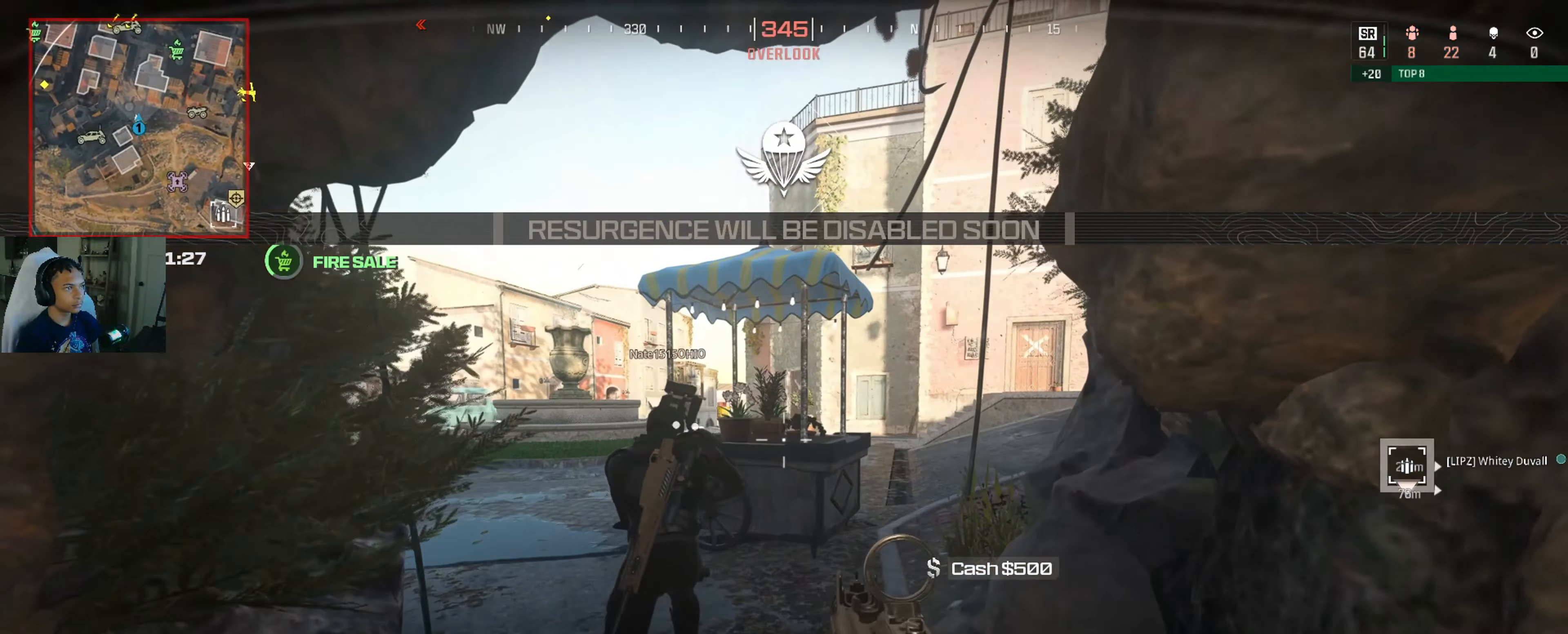
{"dt_ms": 500, "buttons": [], "left_stick": "up-left", "right_stick": "center", "button_events": []}
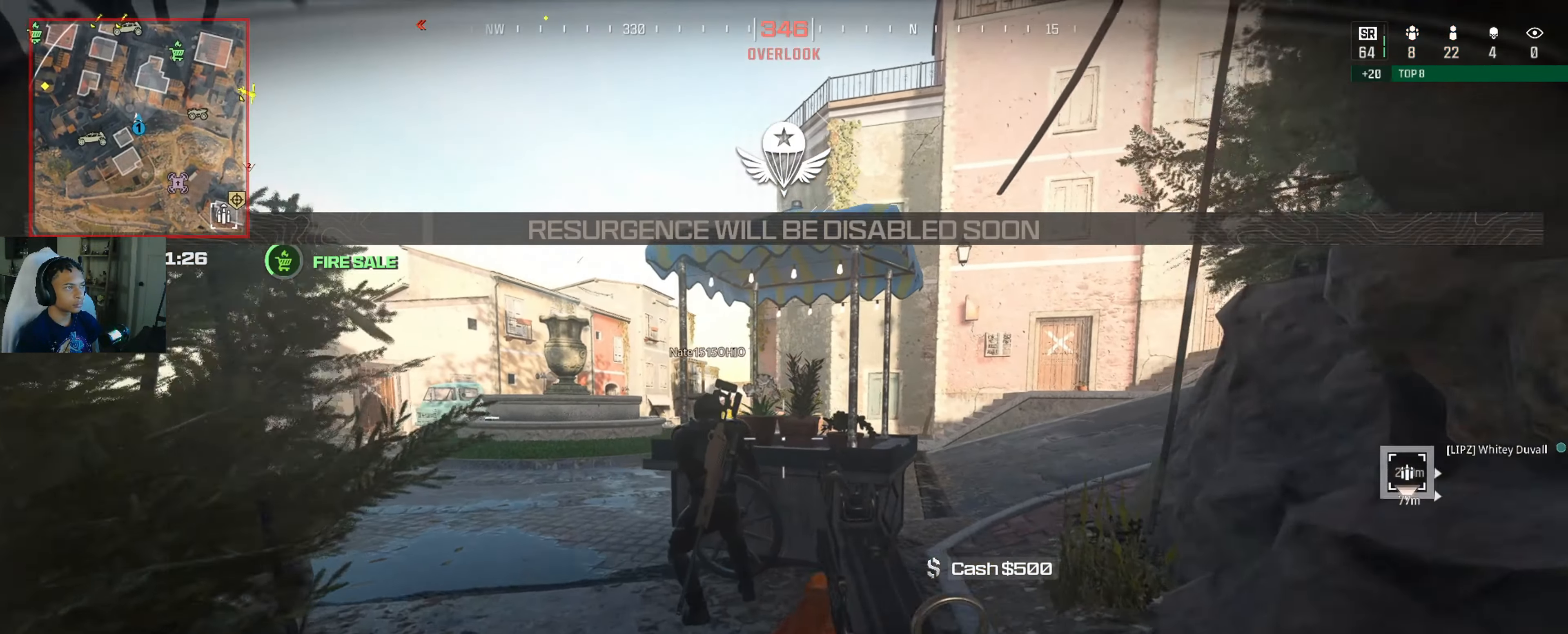
{"dt_ms": 500, "buttons": [], "left_stick": "center", "right_stick": "center", "button_events": []}
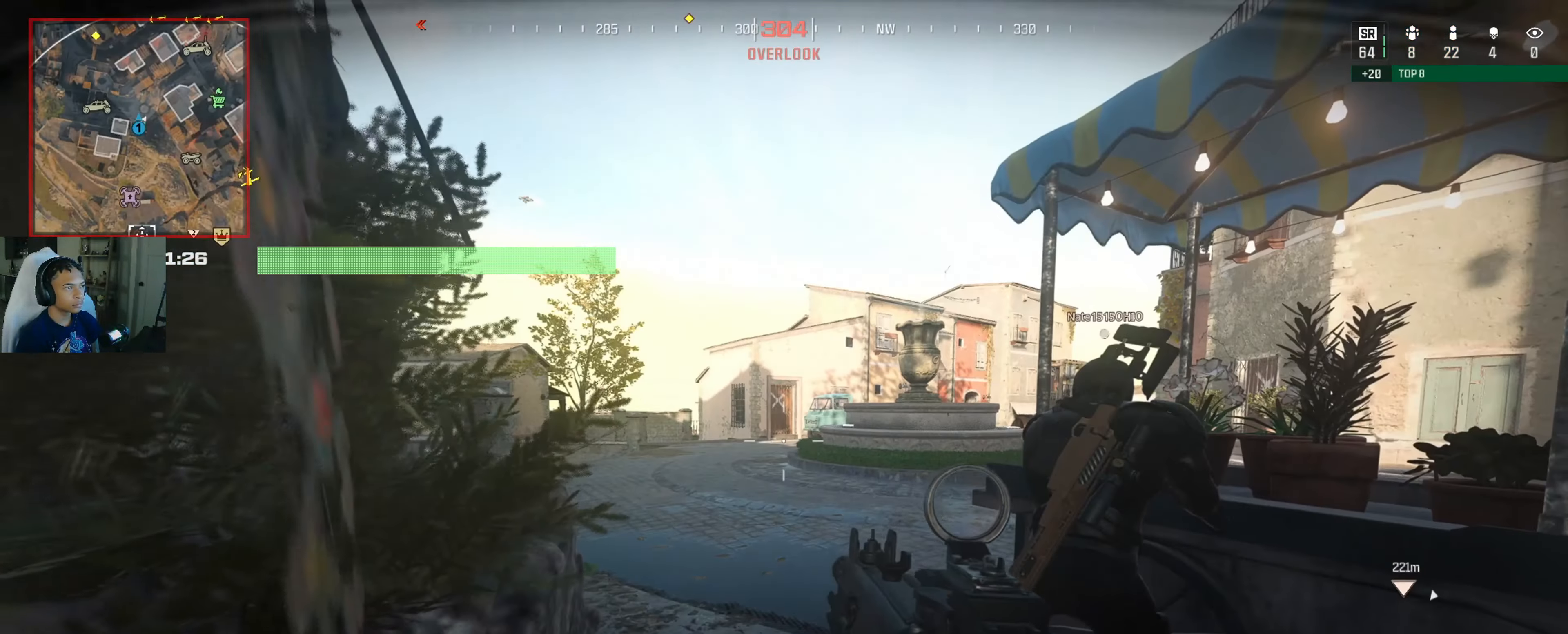
{"dt_ms": 500, "buttons": [], "left_stick": "up", "right_stick": "center", "button_events": []}
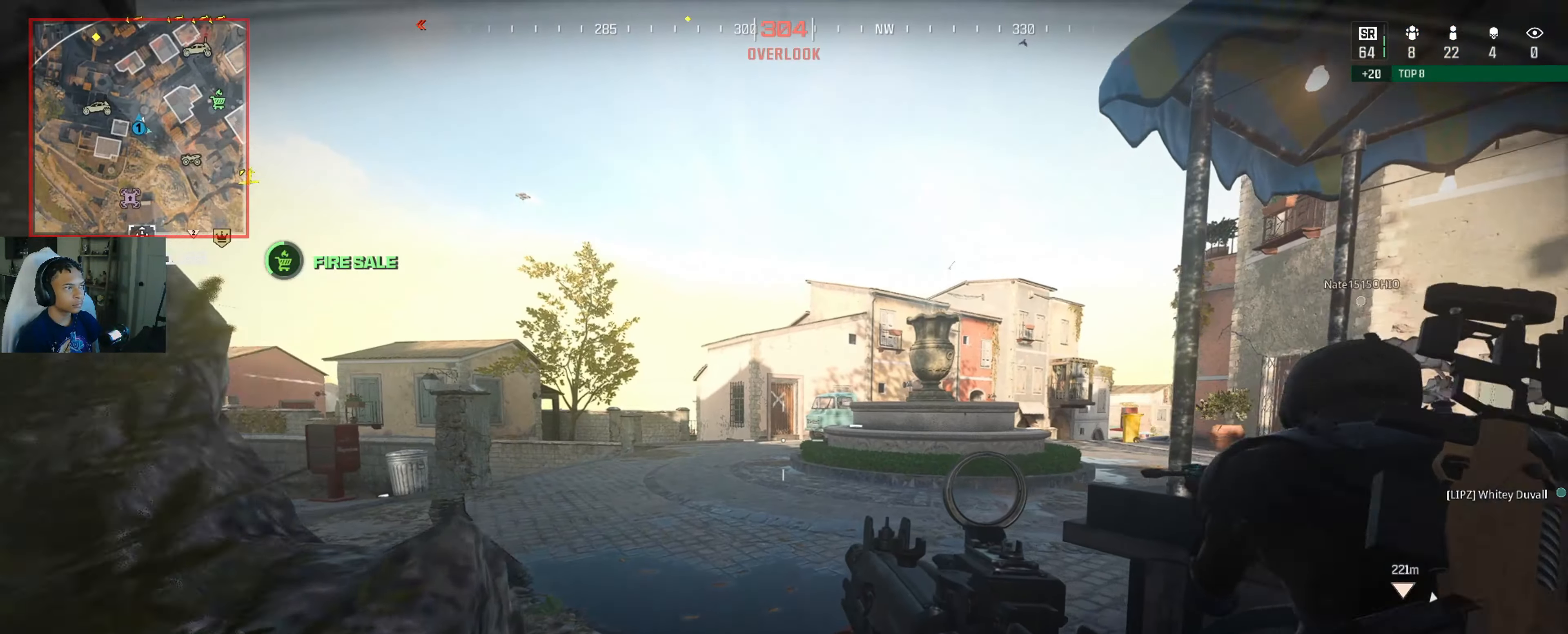
{"dt_ms": 500, "buttons": [], "left_stick": "up-left", "right_stick": "right", "button_events": []}
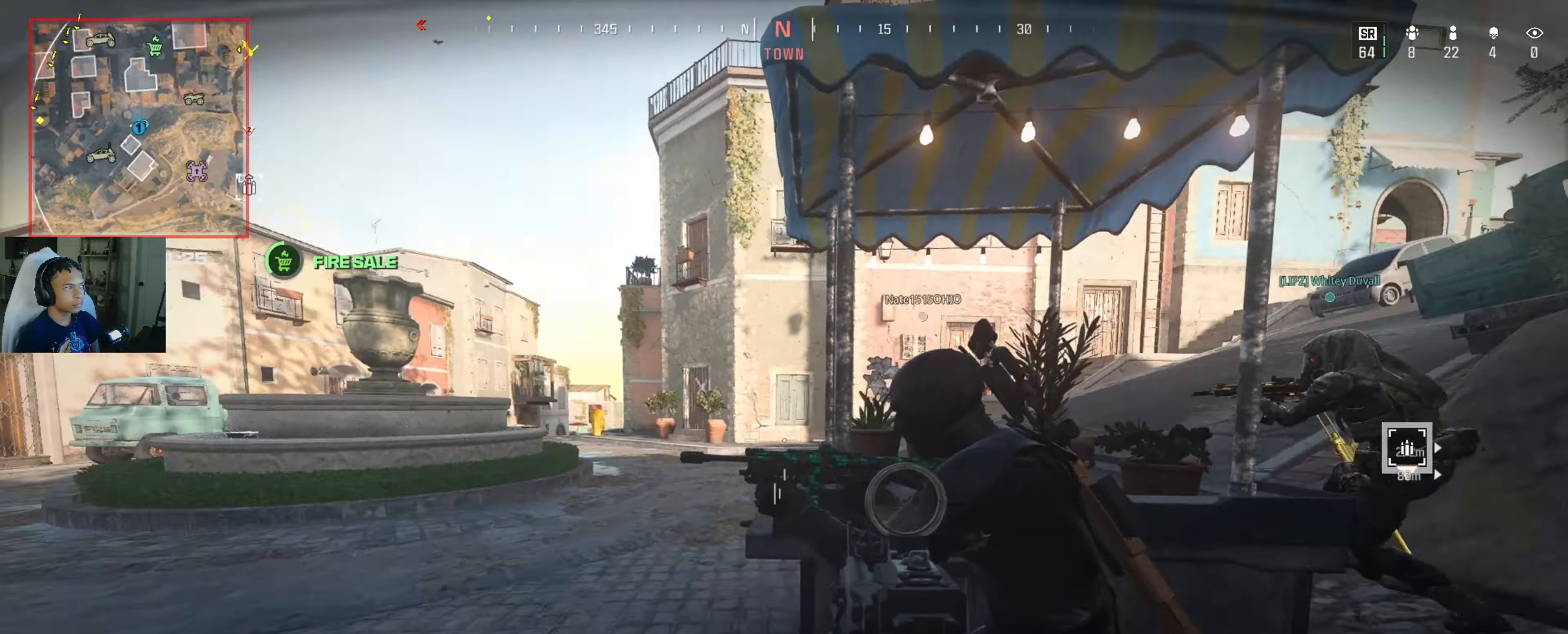
{"dt_ms": 500, "buttons": [], "left_stick": "down-right", "right_stick": "left", "button_events": []}
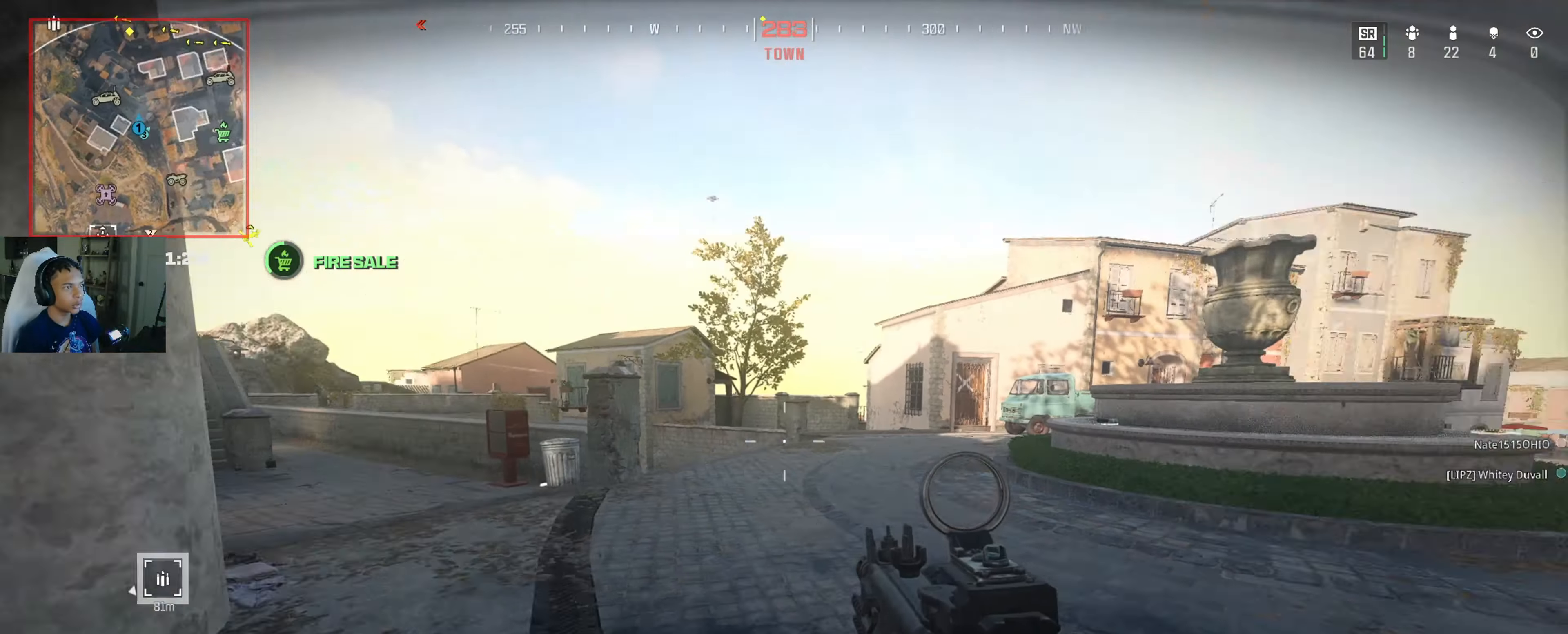
{"dt_ms": 500, "buttons": [], "left_stick": "down", "right_stick": "center", "button_events": []}